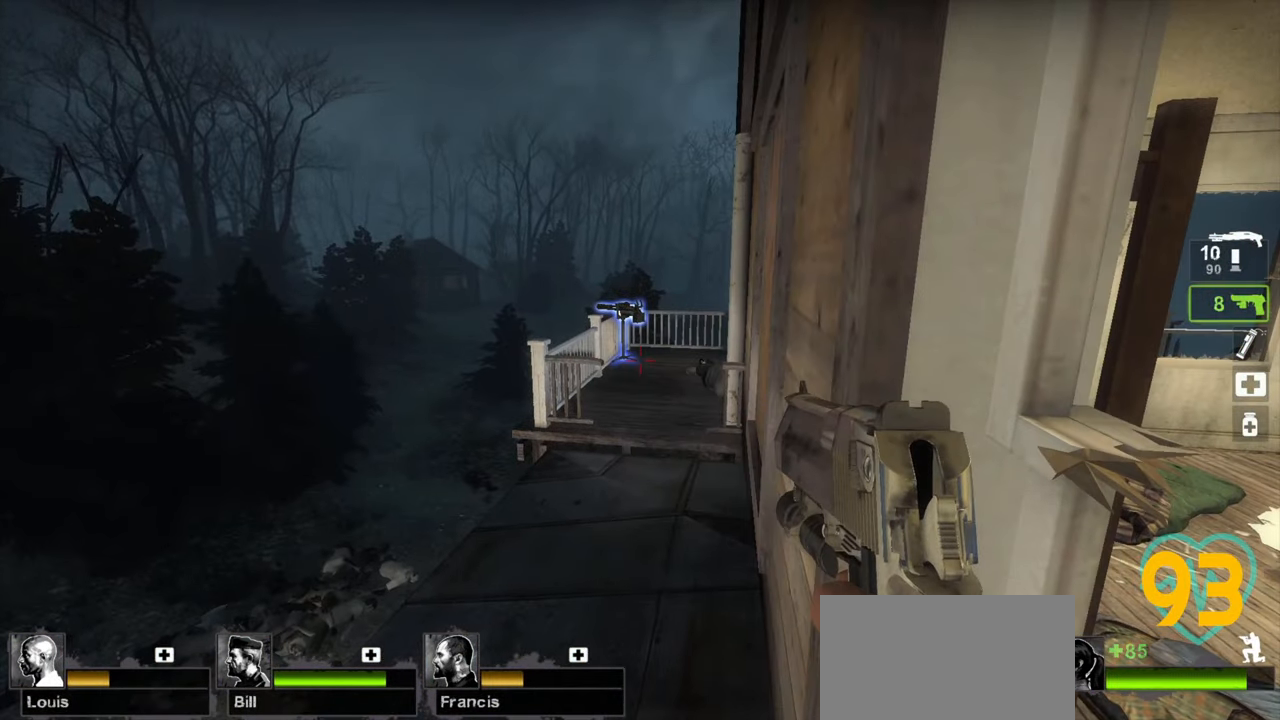
Gameplay with keyboard and mouse; each line is a JSON object with the keys and mouse buttons held at the frame after it. "events" lists presses ("down") and releases ("up") of "1", "2", "3", "4", "a", "alt", "c", "ctrl", "d", "e", "f", "q", "r", "s", "shift", "space", "tab", "v", "w", "x", "z", "mouse_left", "mouse_wheel" and "mouse_right" between this image and that frame as [ms after this image, input, new state], when the widget could be followed in between. "mouse_left", "mouse_wheel", "mouse_right" = the "left", "wheel", "right" buttons of the "mouse" list. No other keys are recorded. "wheel" means that the mouse wheel is clicked or scrolled. "mouse_move" is the direction in which the mouse moves at that frame (one of eight, or "still"), when it could be read.
{"keys": ["ctrl"], "mouse": [], "mouse_move": "still", "events": []}
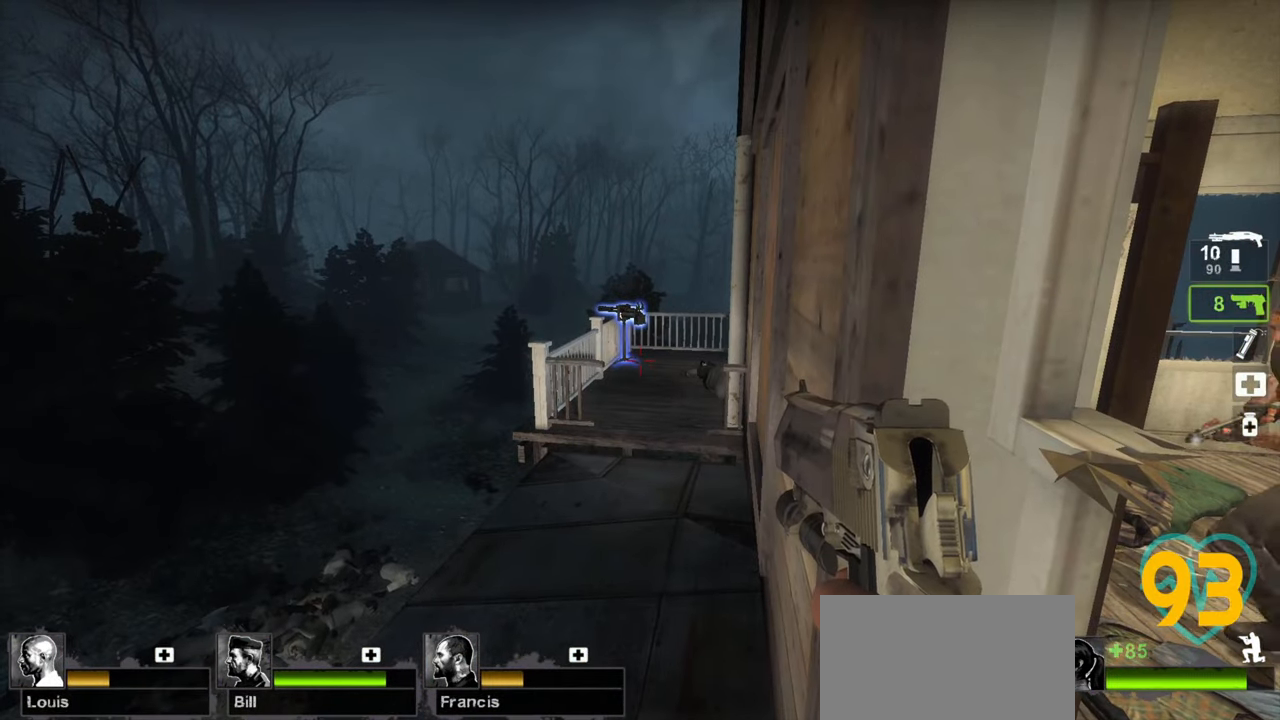
{"keys": ["ctrl"], "mouse": [], "mouse_move": "still", "events": []}
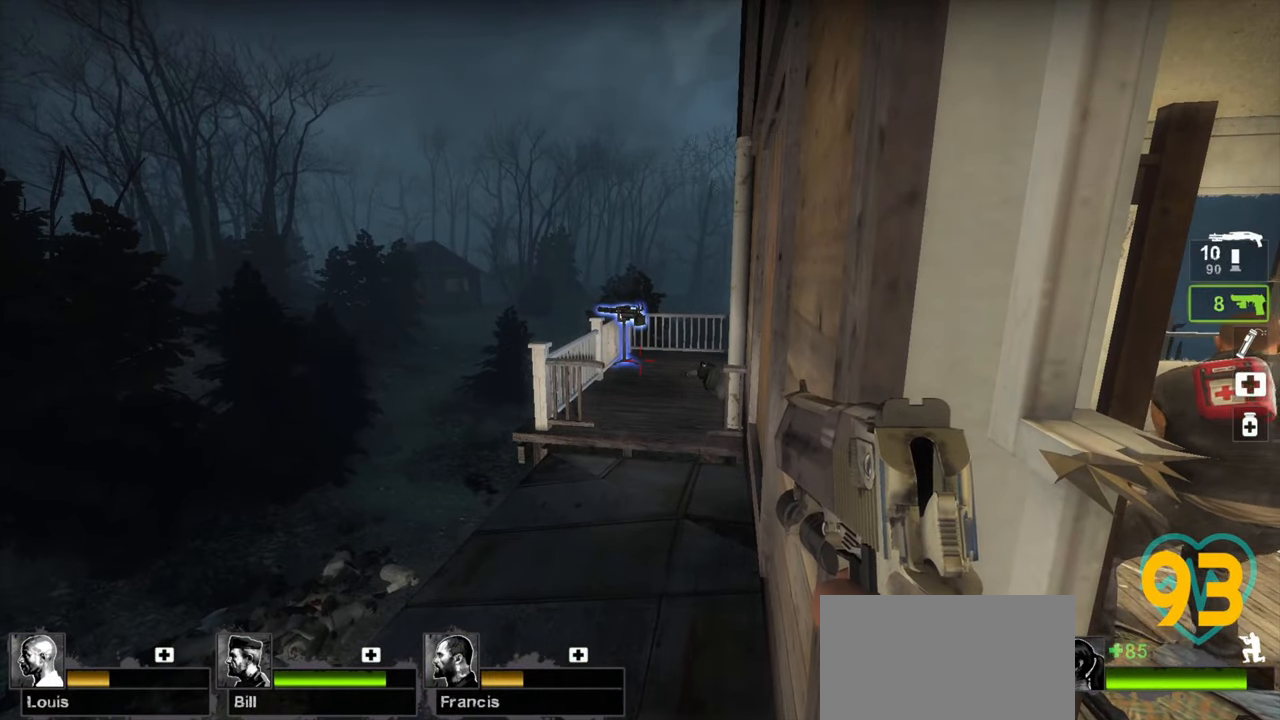
{"keys": ["ctrl"], "mouse": [], "mouse_move": "still", "events": []}
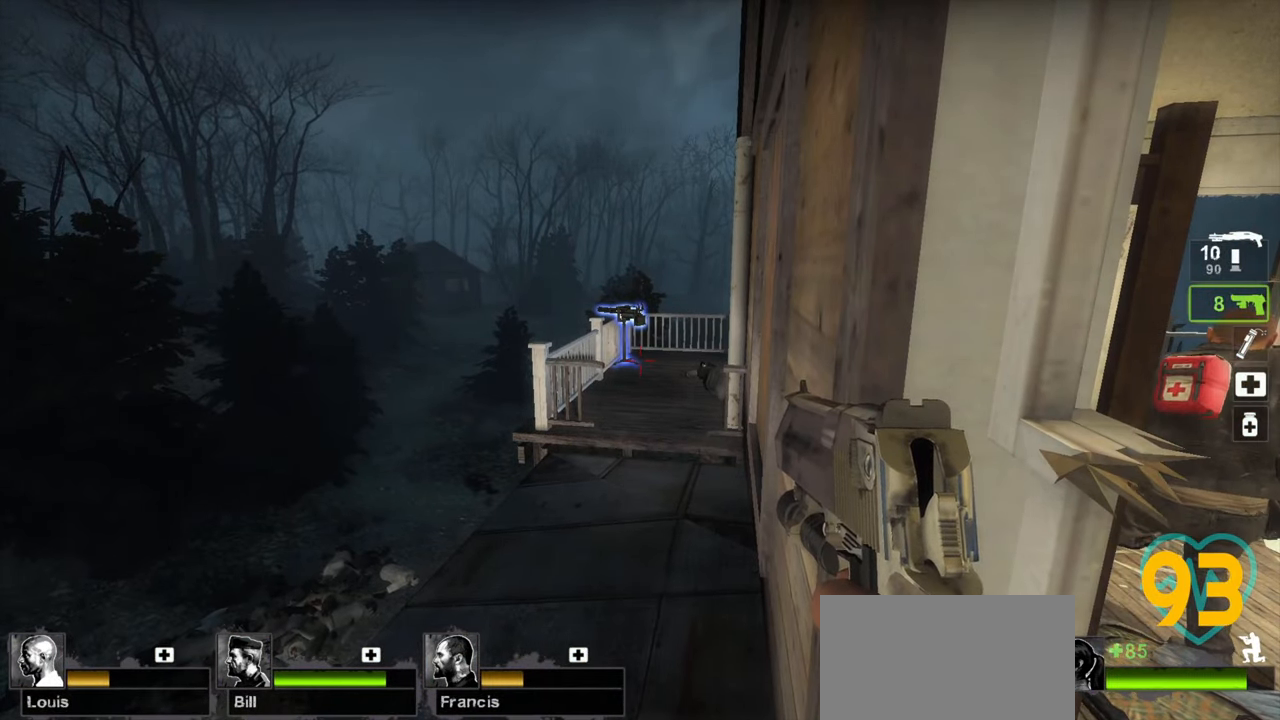
{"keys": ["d", "w"], "mouse": [], "mouse_move": "still", "events": [[33, "ctrl", "up"], [33, "d", "down"], [217, "w", "down"]]}
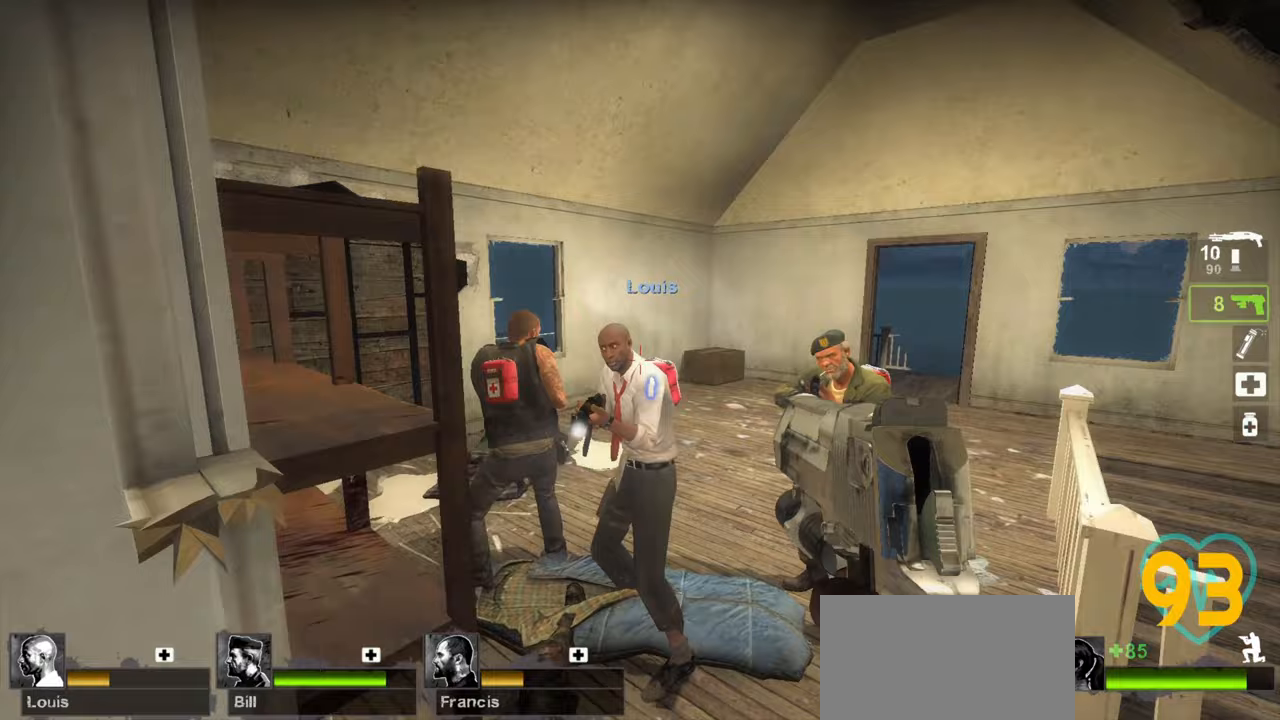
{"keys": [], "mouse": [], "mouse_move": "left", "events": [[100, "d", "up"], [100, "w", "up"], [133, "a", "down"], [233, "a", "up"]]}
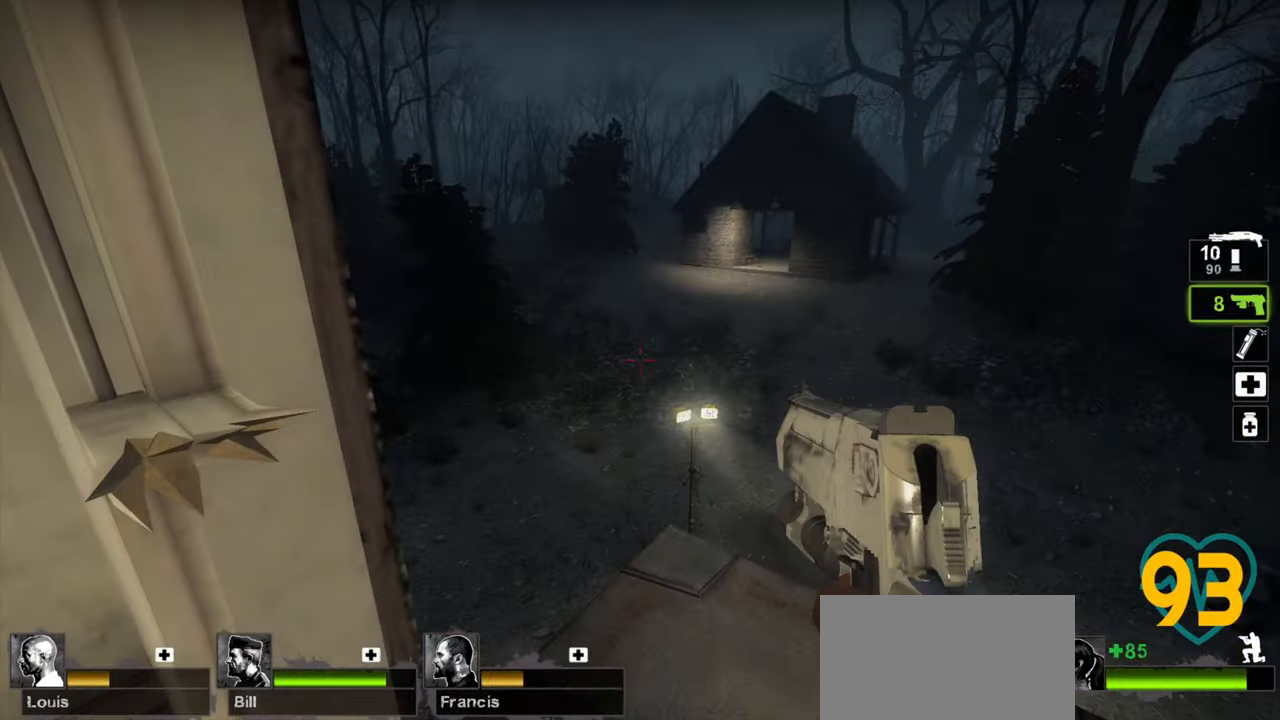
{"keys": [], "mouse": [], "mouse_move": "left", "events": [[67, "d", "down"], [117, "w", "down"], [383, "w", "up"], [483, "d", "up"]]}
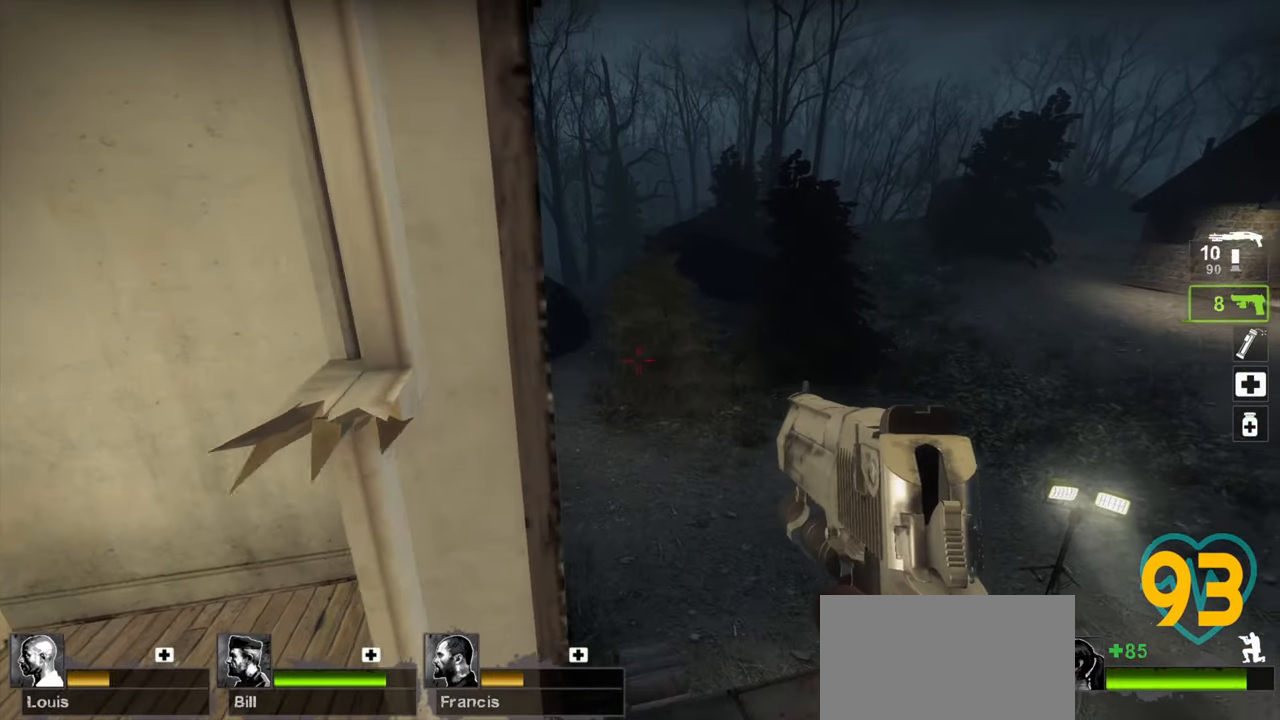
{"keys": [], "mouse": [], "mouse_move": "up", "events": [[167, "w", "down"], [367, "w", "up"]]}
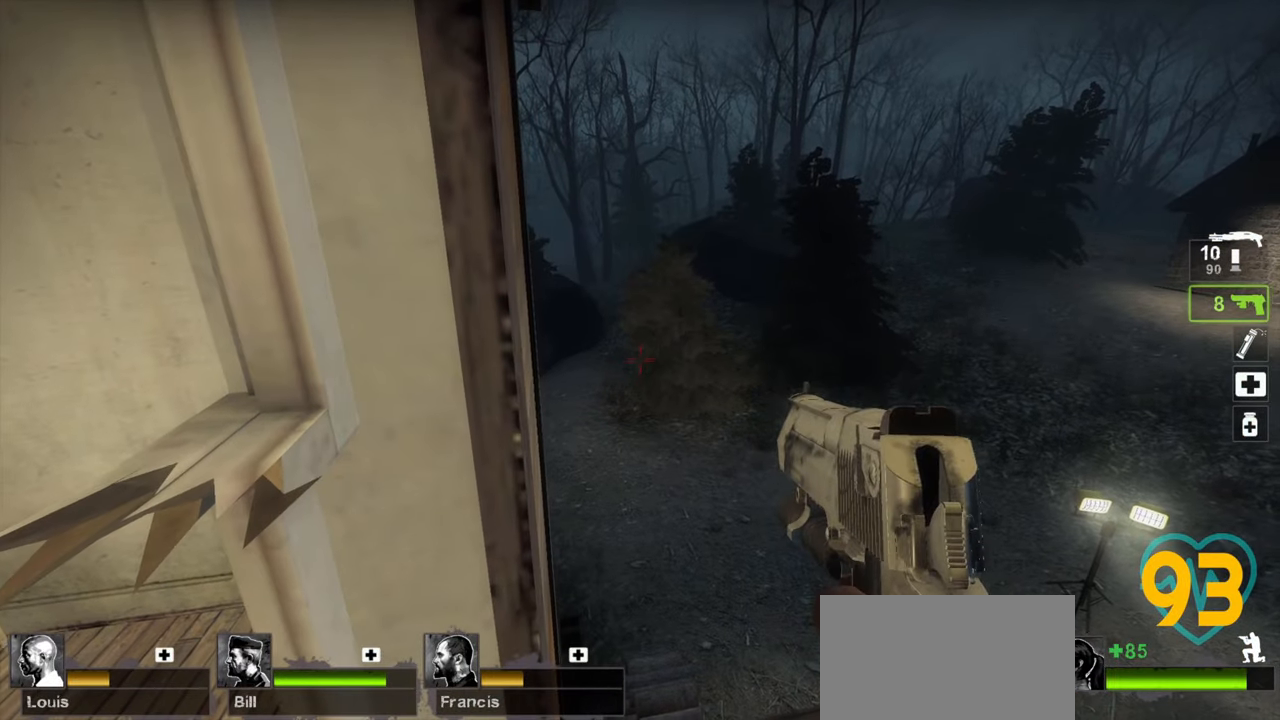
{"keys": [], "mouse": [], "mouse_move": "right", "events": []}
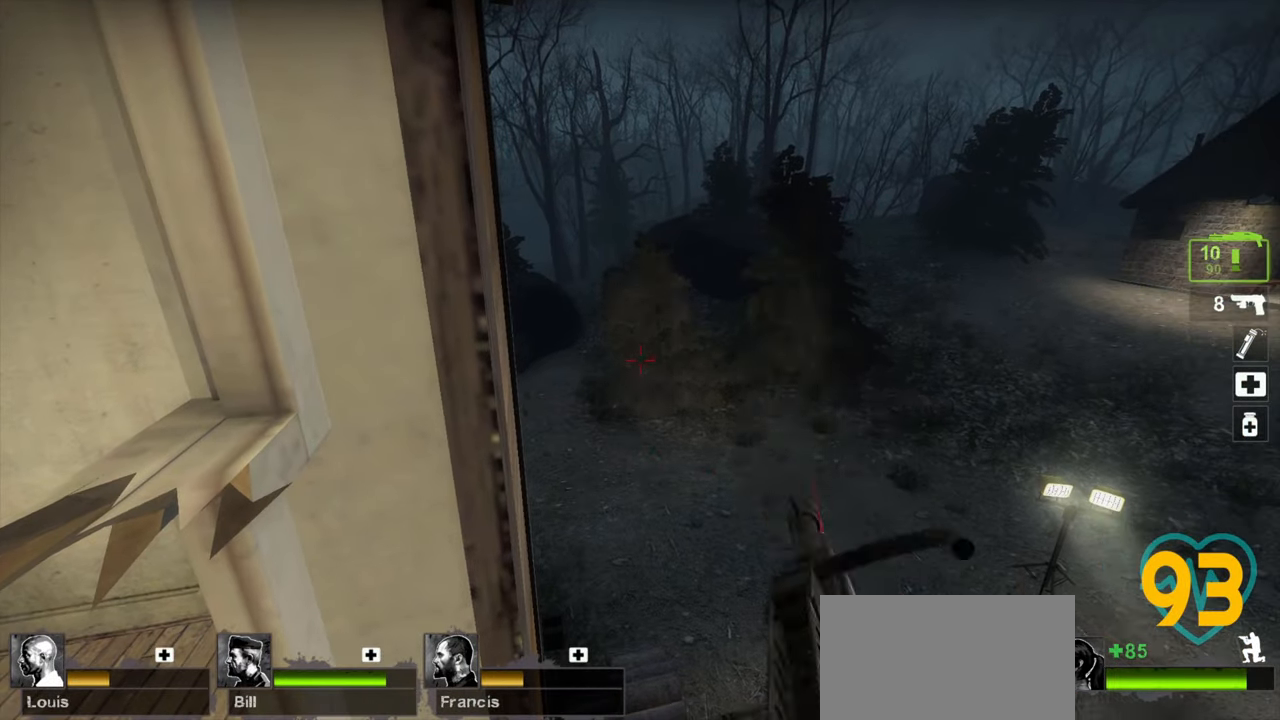
{"keys": [], "mouse": [], "mouse_move": "up", "events": []}
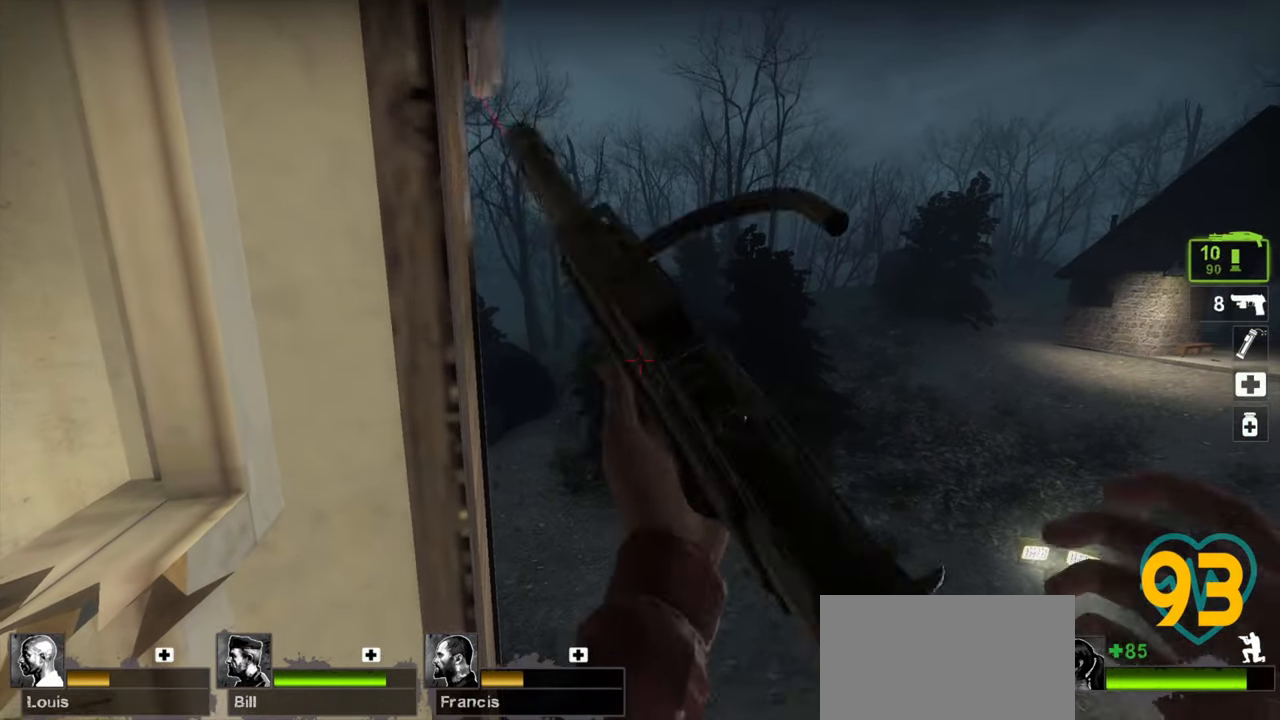
{"keys": [], "mouse": [], "mouse_move": "up-left", "events": []}
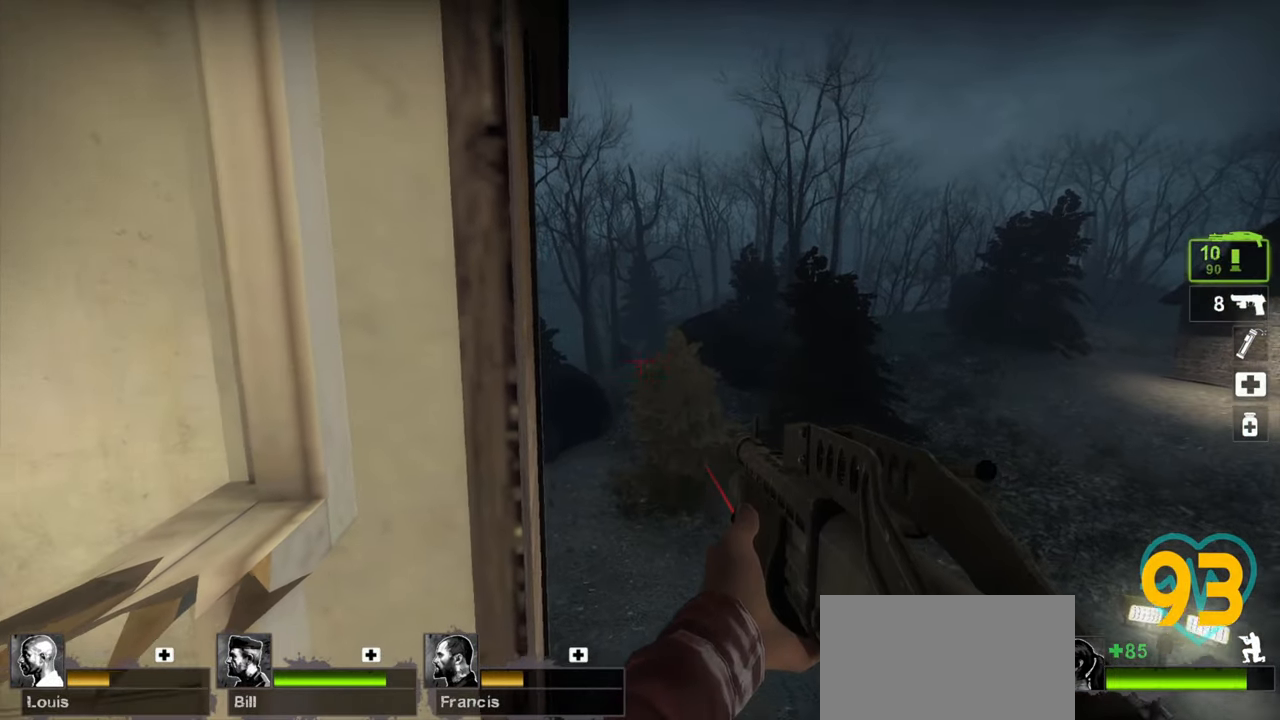
{"keys": [], "mouse": ["left"], "mouse_move": "right", "events": [[83, "mouse_left", "down"], [233, "mouse_left", "up"], [383, "mouse_left", "down"]]}
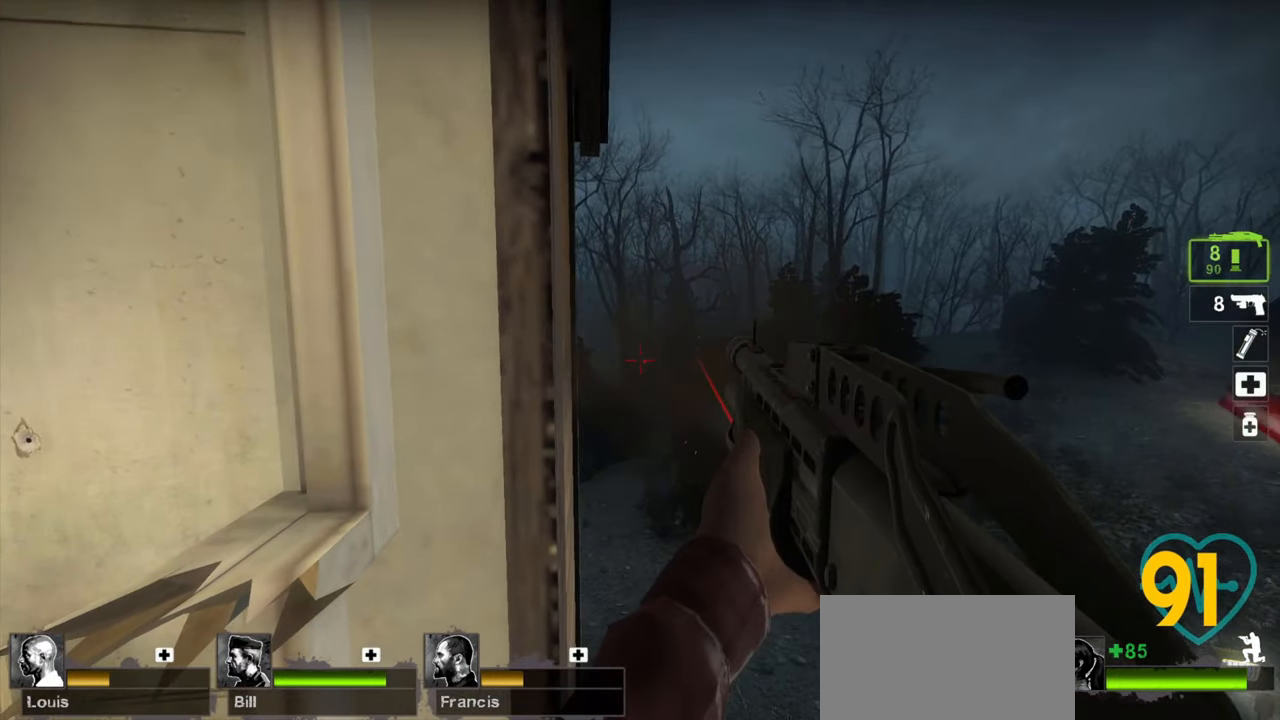
{"keys": [], "mouse": ["left"], "mouse_move": "up-right", "events": [[17, "mouse_left", "up"], [150, "mouse_left", "down"], [300, "mouse_left", "up"], [483, "mouse_left", "down"]]}
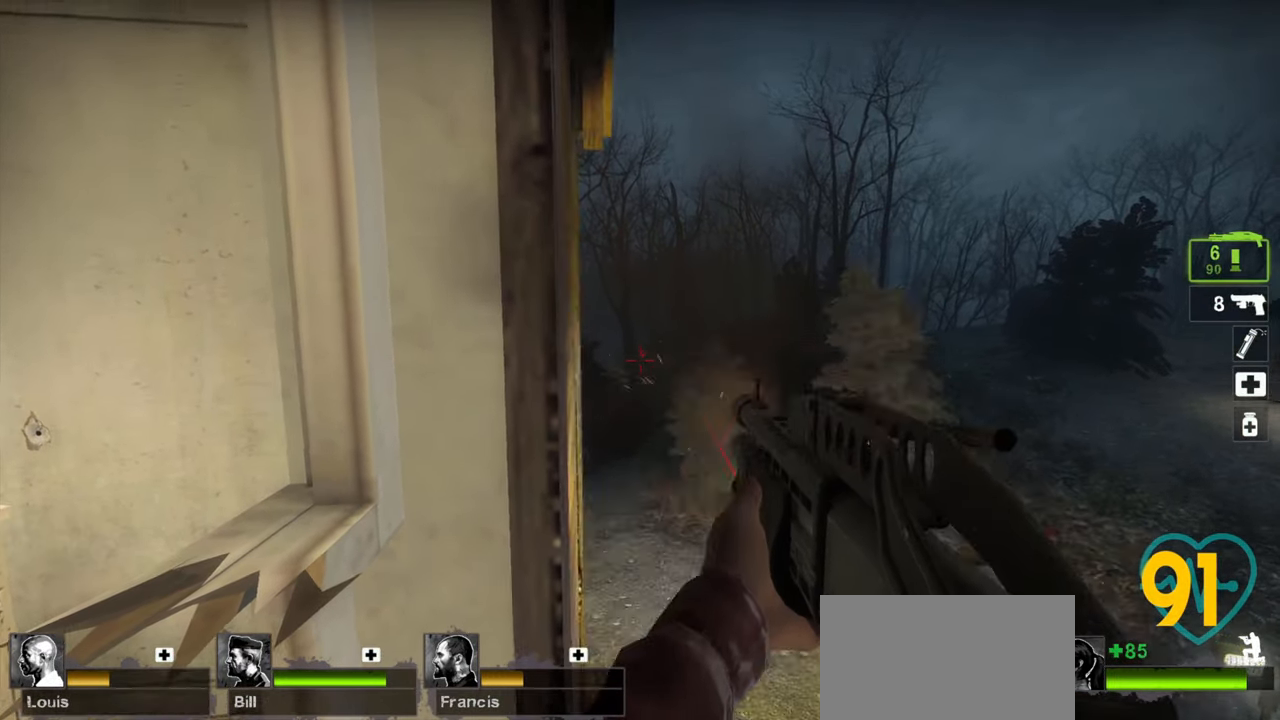
{"keys": [], "mouse": ["wheel"], "mouse_move": "down-right", "events": [[67, "mouse_left", "up"], [450, "mouse_wheel", "down"]]}
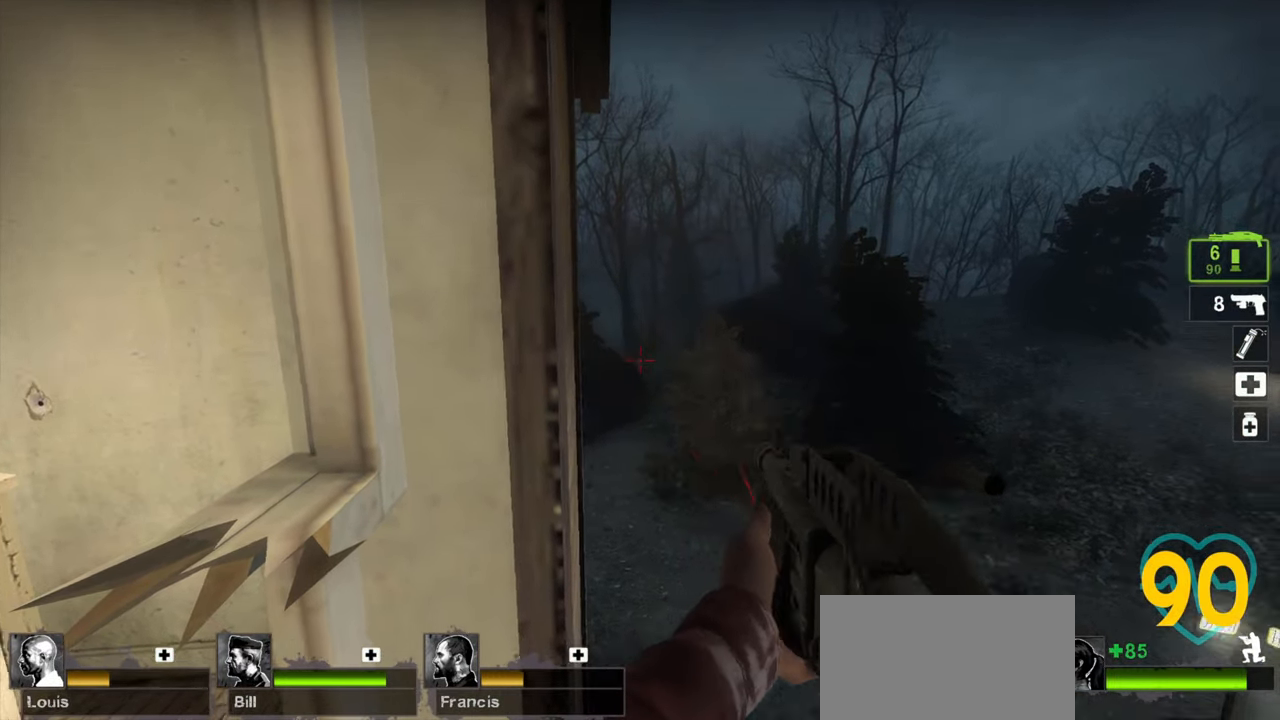
{"keys": [], "mouse": [], "mouse_move": "right", "events": [[50, "mouse_wheel", "up"], [100, "a", "down"], [367, "a", "up"]]}
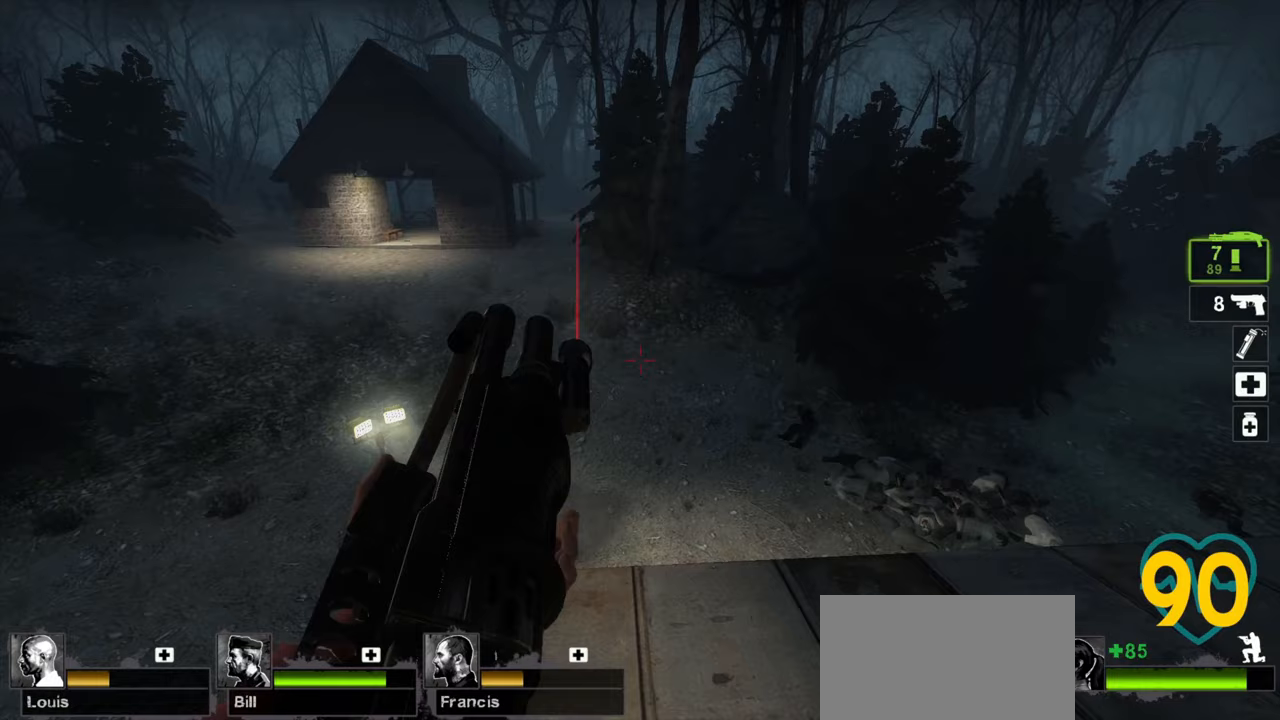
{"keys": [], "mouse": [], "mouse_move": "right", "events": []}
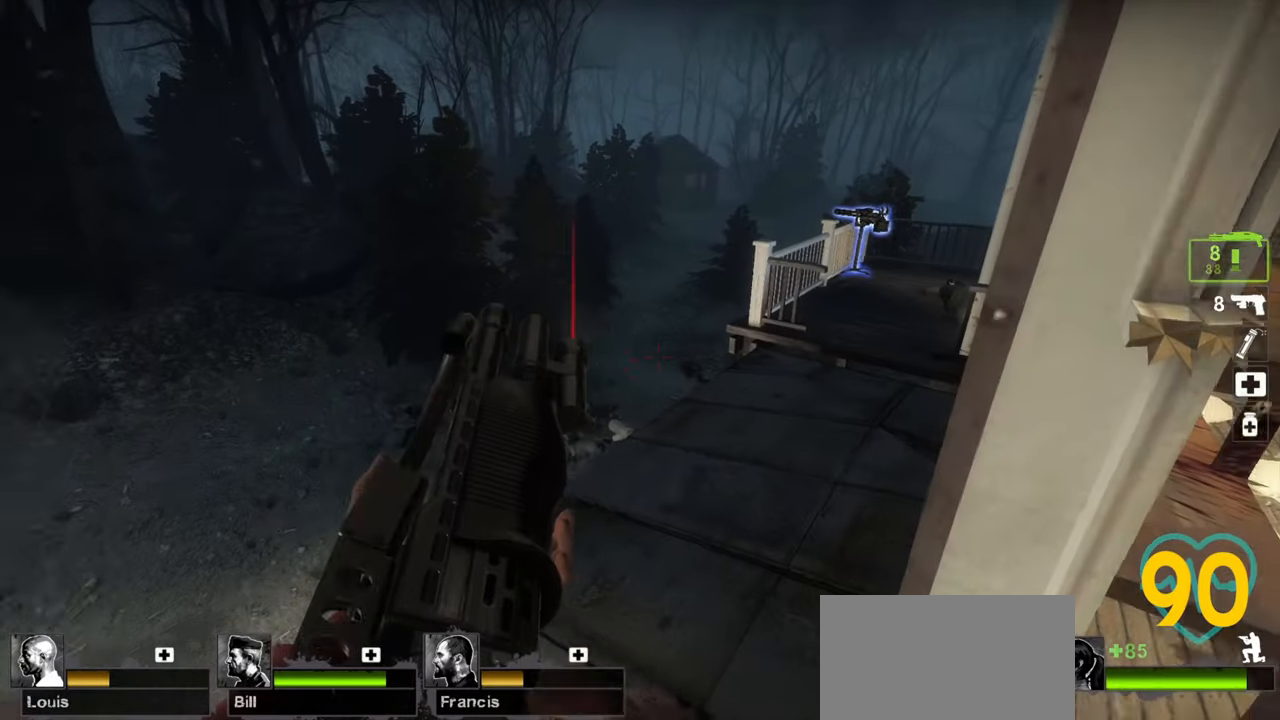
{"keys": [], "mouse": [], "mouse_move": "up-left", "events": []}
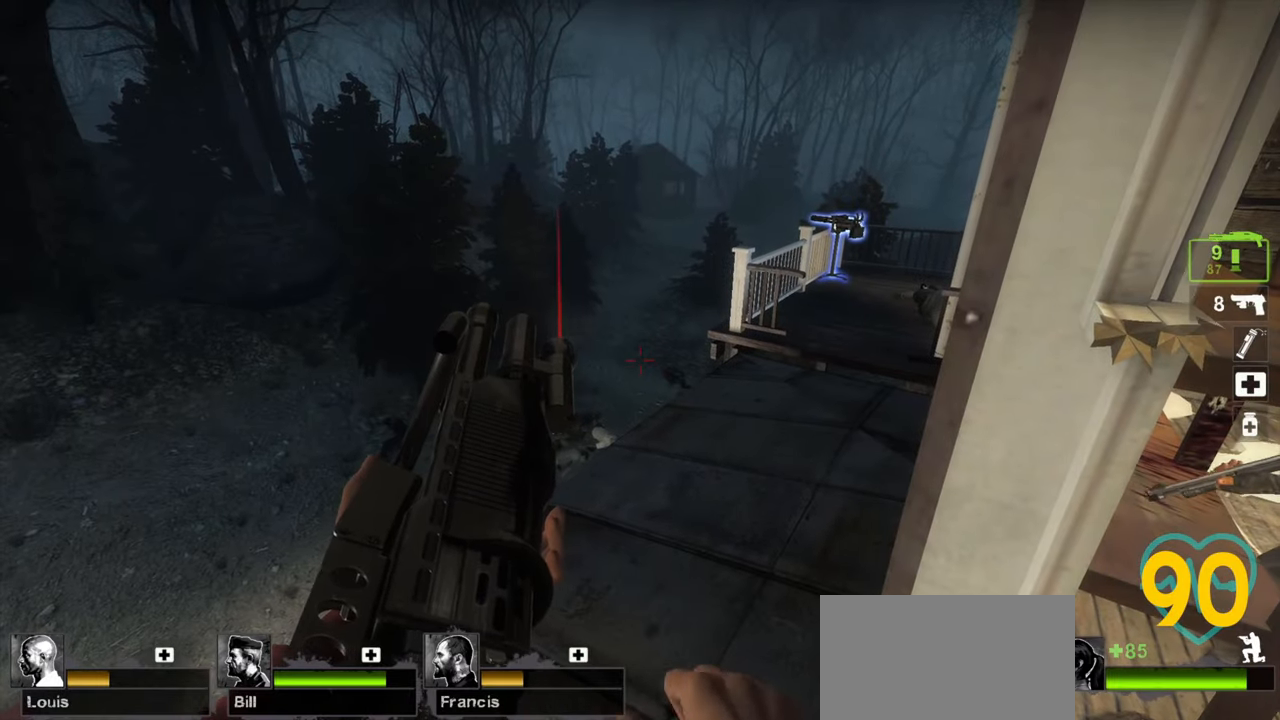
{"keys": [], "mouse": [], "mouse_move": "up-left", "events": [[133, "d", "down"], [133, "w", "down"], [233, "d", "up"], [233, "w", "up"]]}
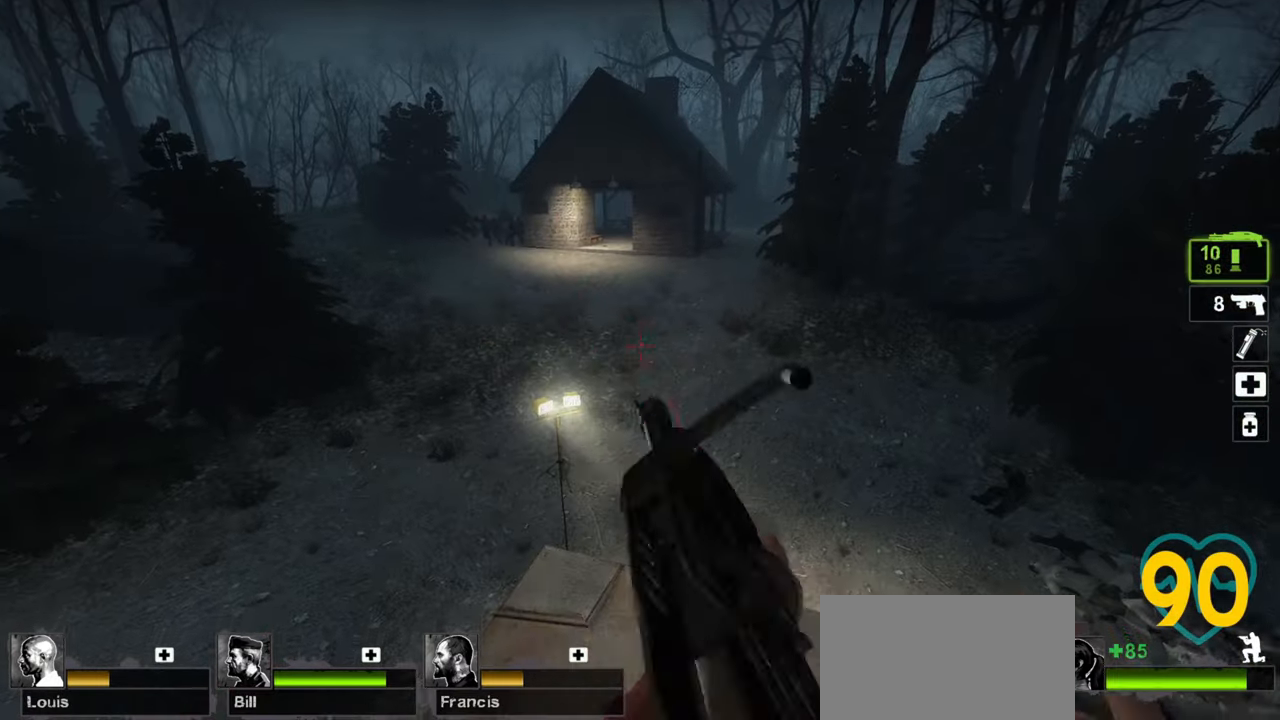
{"keys": ["s"], "mouse": [], "mouse_move": "down-left", "events": [[383, "s", "down"]]}
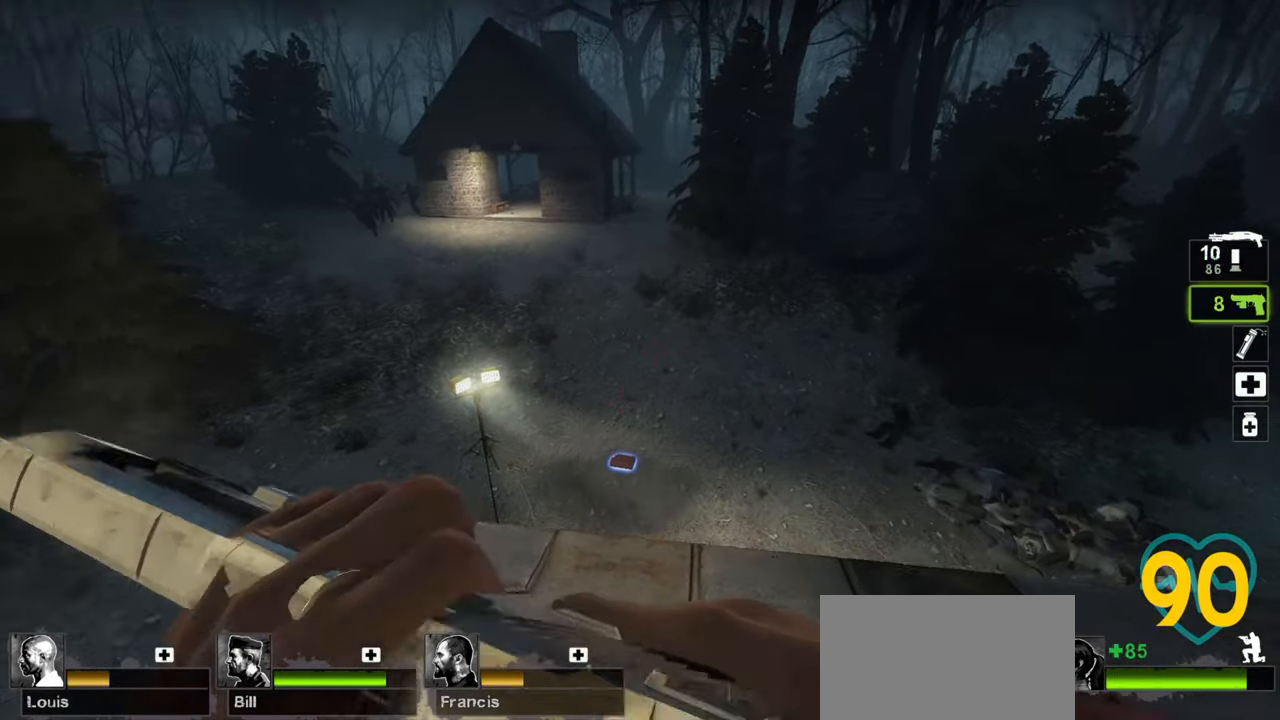
{"keys": [], "mouse": [], "mouse_move": "right", "events": [[183, "s", "up"]]}
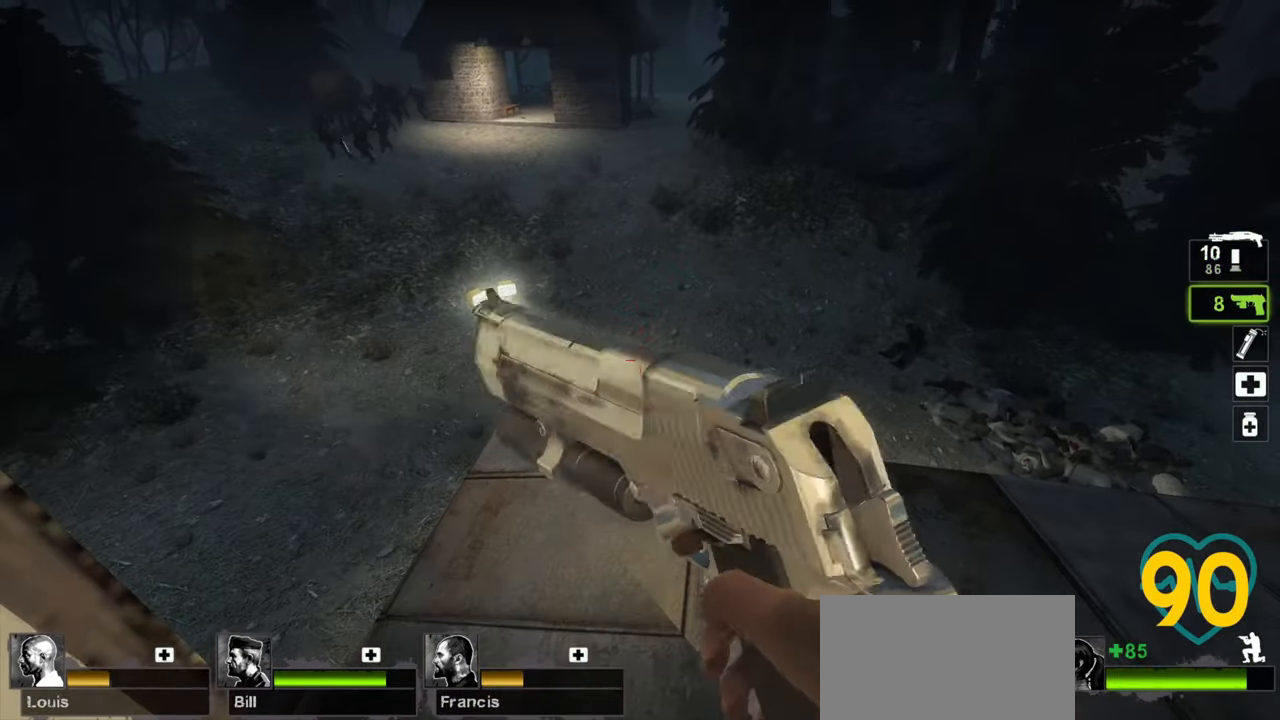
{"keys": [], "mouse": [], "mouse_move": "left", "events": []}
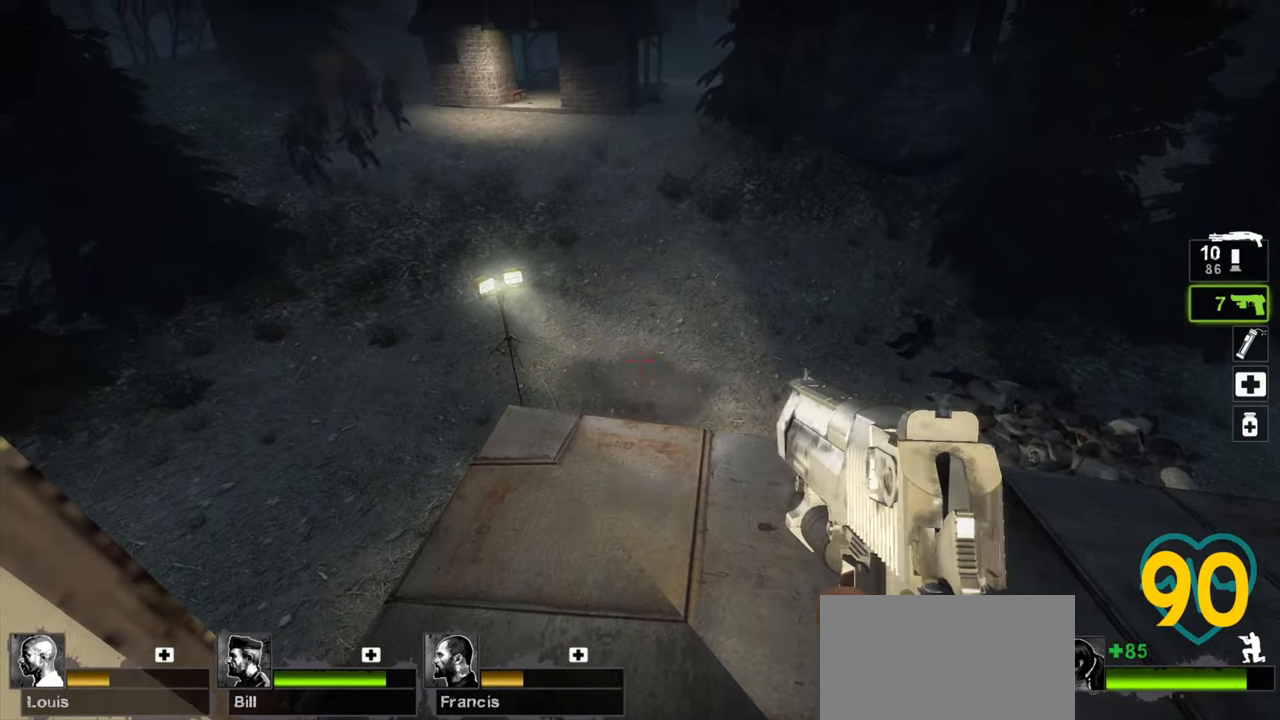
{"keys": ["d"], "mouse": [], "mouse_move": "left", "events": [[17, "mouse_left", "down"], [150, "mouse_left", "up"], [200, "d", "down"], [200, "w", "down"], [483, "w", "up"]]}
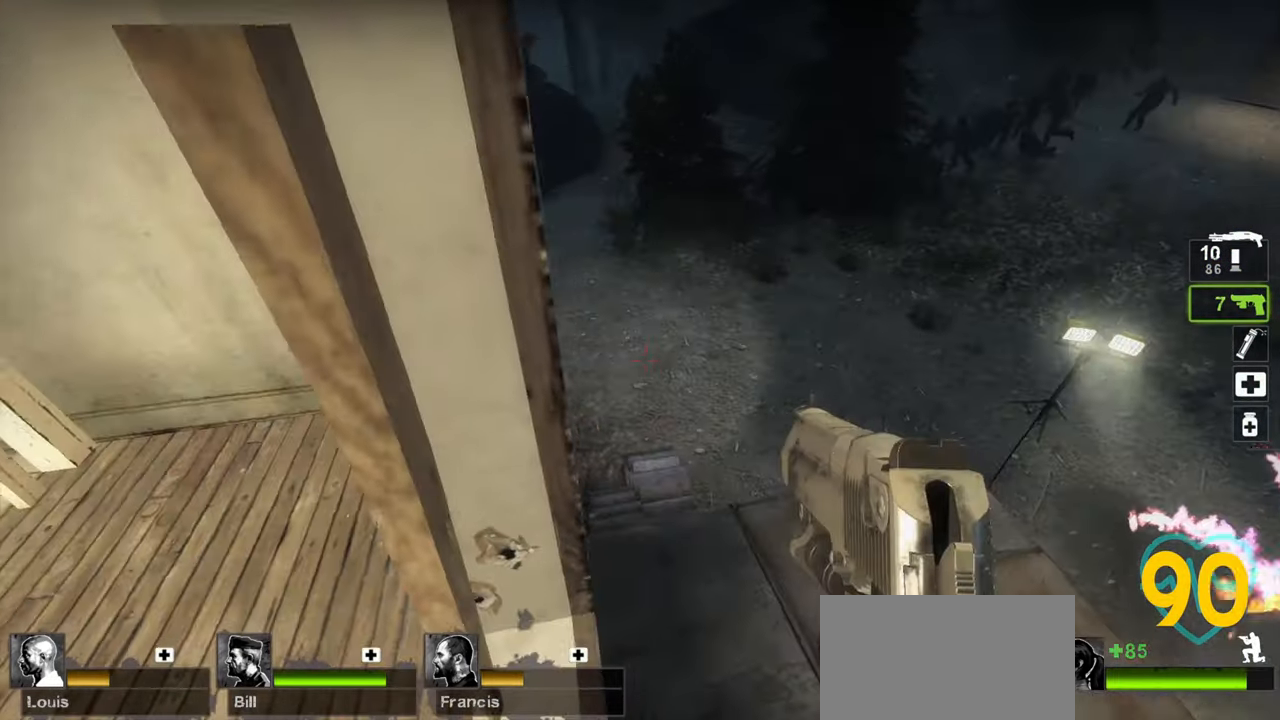
{"keys": [], "mouse": [], "mouse_move": "left", "events": [[83, "d", "up"]]}
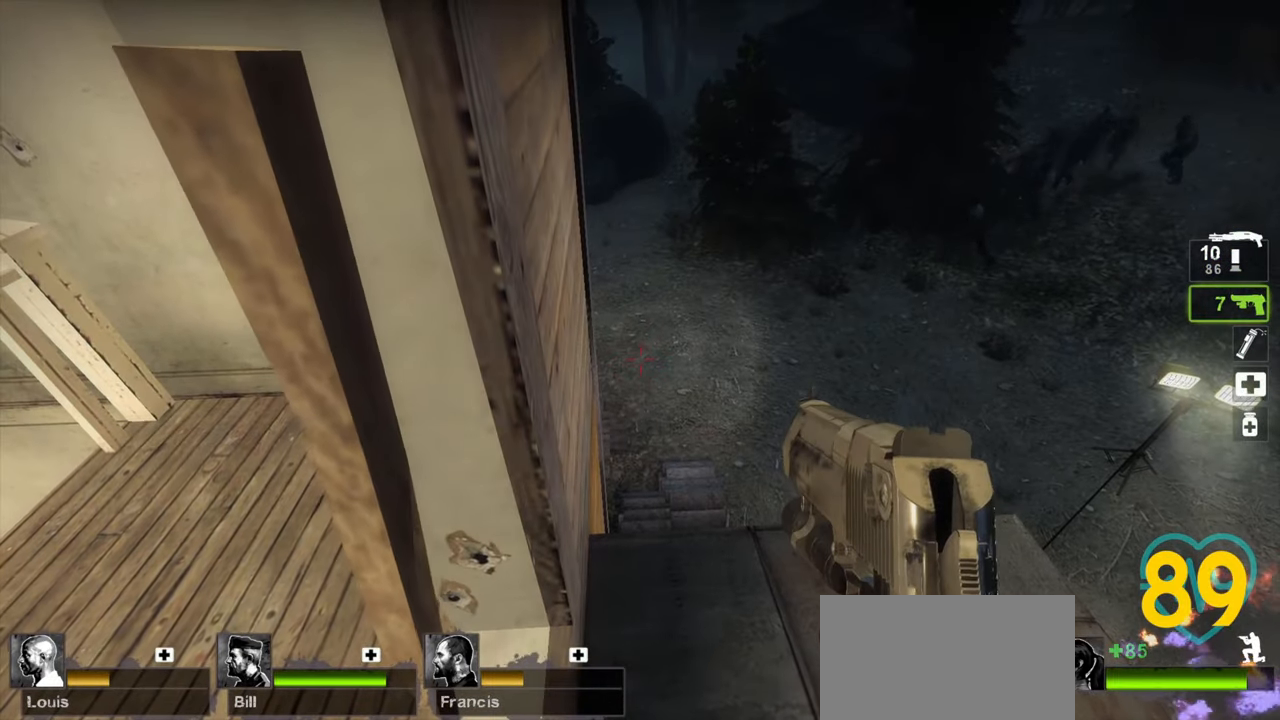
{"keys": ["d"], "mouse": [], "mouse_move": "up-left", "events": [[233, "d", "down"]]}
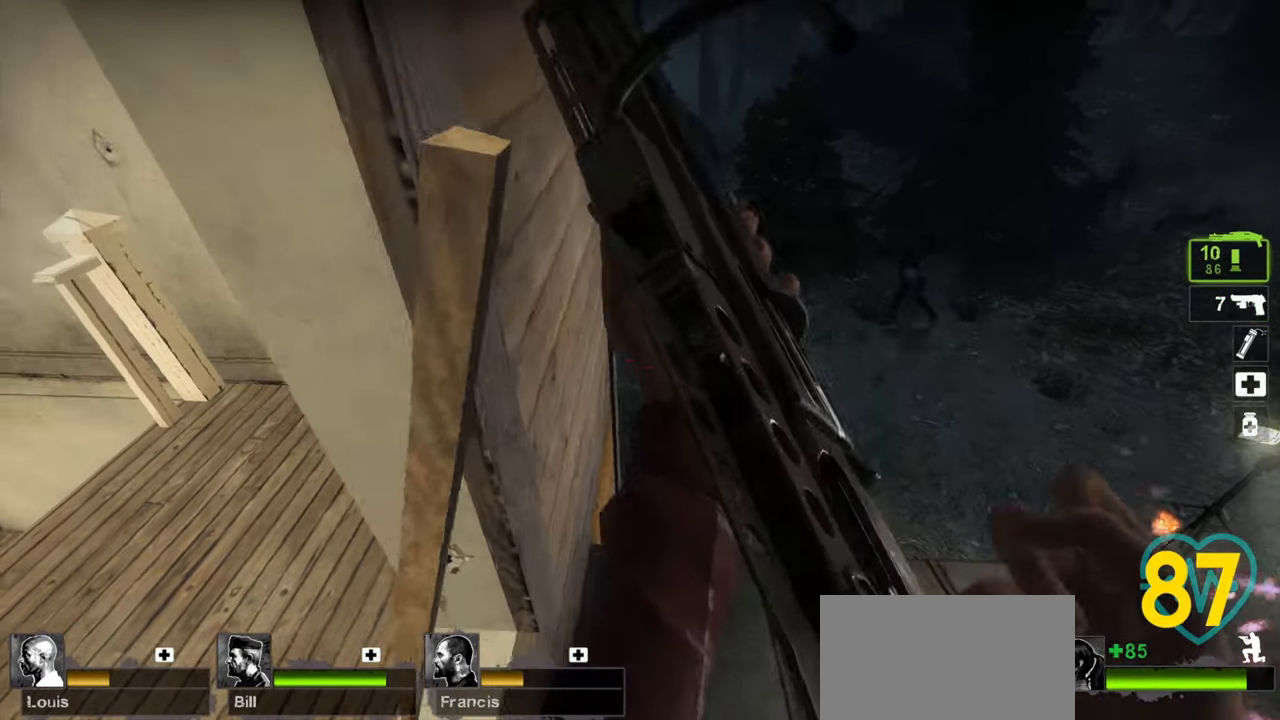
{"keys": ["d", "w"], "mouse": [], "mouse_move": "up-left", "events": [[333, "w", "down"]]}
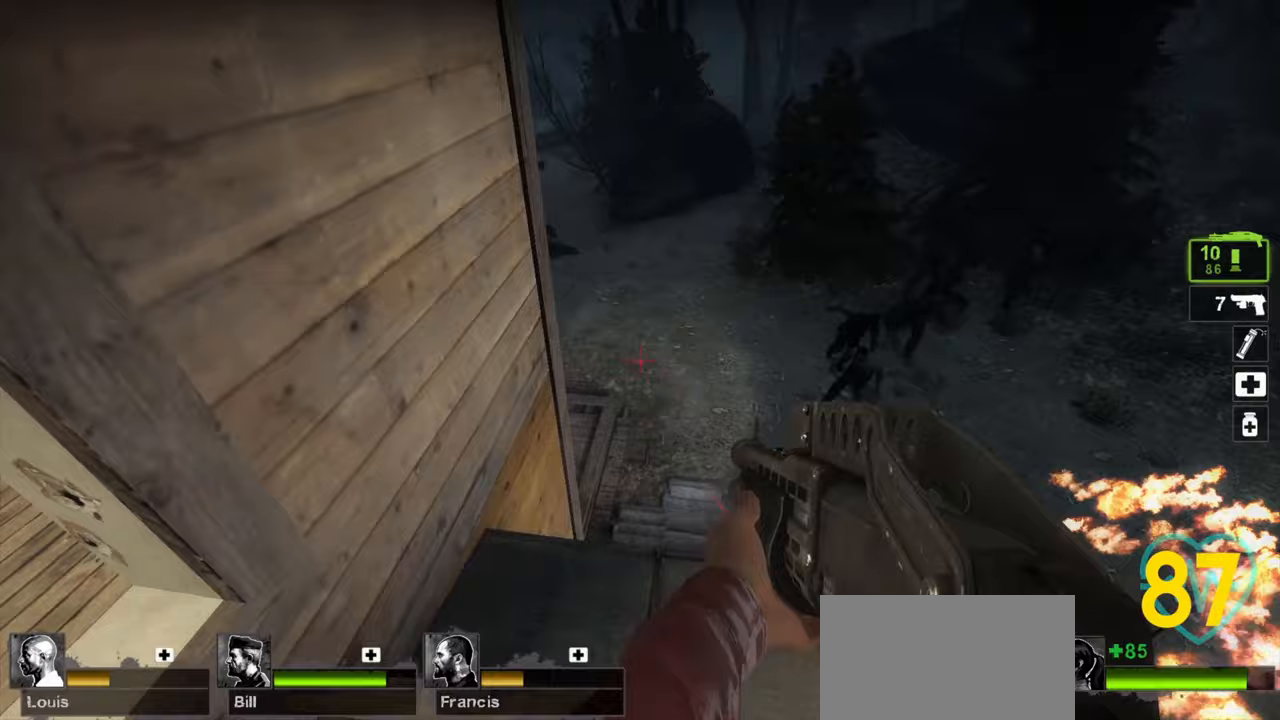
{"keys": [], "mouse": [], "mouse_move": "up-left", "events": [[33, "w", "up"], [217, "d", "up"], [267, "a", "down"], [317, "a", "up"]]}
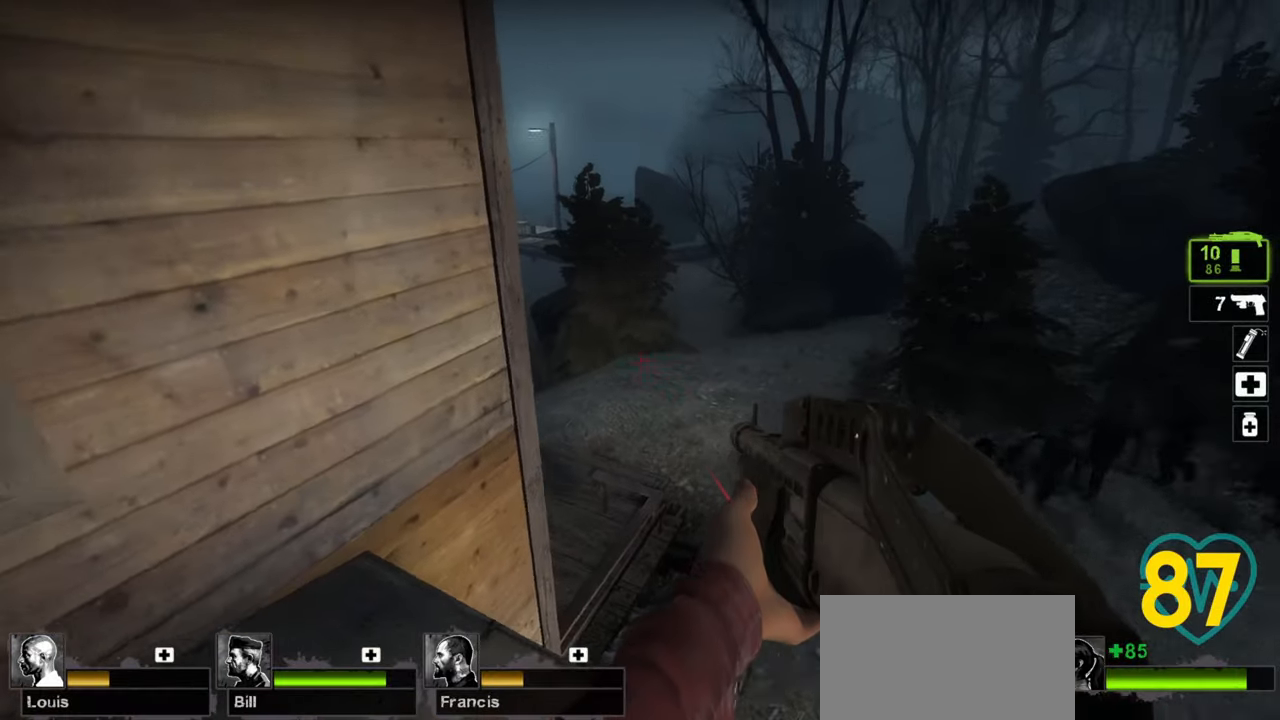
{"keys": ["a"], "mouse": [], "mouse_move": "down-left", "events": [[100, "d", "down"], [233, "d", "up"], [233, "w", "down"], [283, "a", "down"], [317, "w", "up"], [367, "a", "up"], [467, "a", "down"]]}
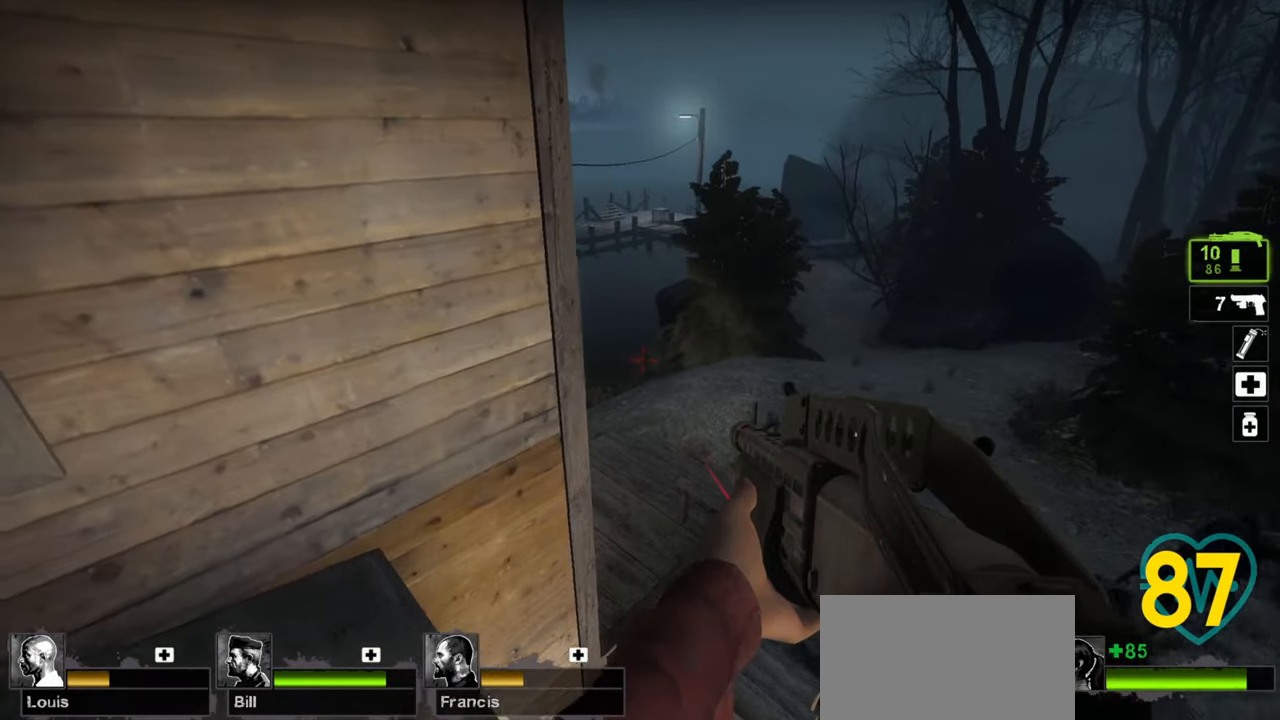
{"keys": ["w"], "mouse": [], "mouse_move": "right", "events": [[167, "w", "down"], [217, "a", "up"], [350, "d", "down"], [400, "d", "up"], [400, "space", "down"], [483, "space", "up"]]}
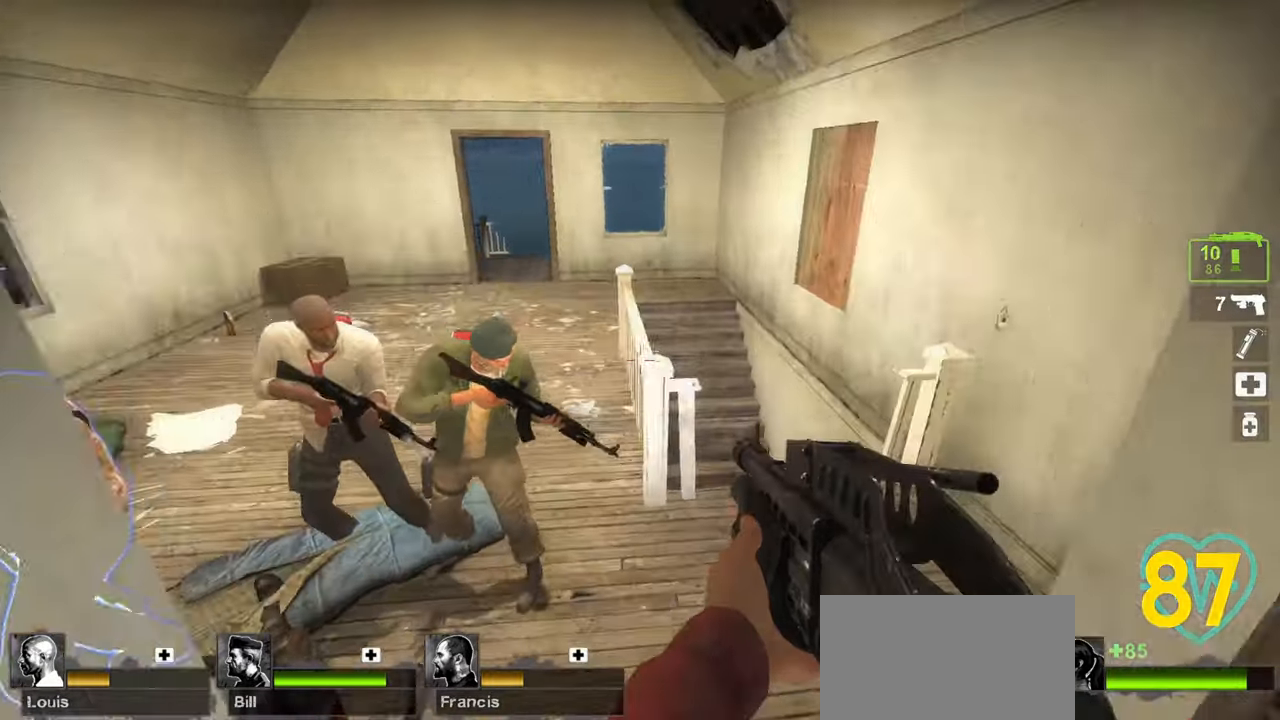
{"keys": ["d", "w"], "mouse": [], "mouse_move": "left", "events": [[167, "d", "down"], [217, "w", "up"], [350, "w", "down"]]}
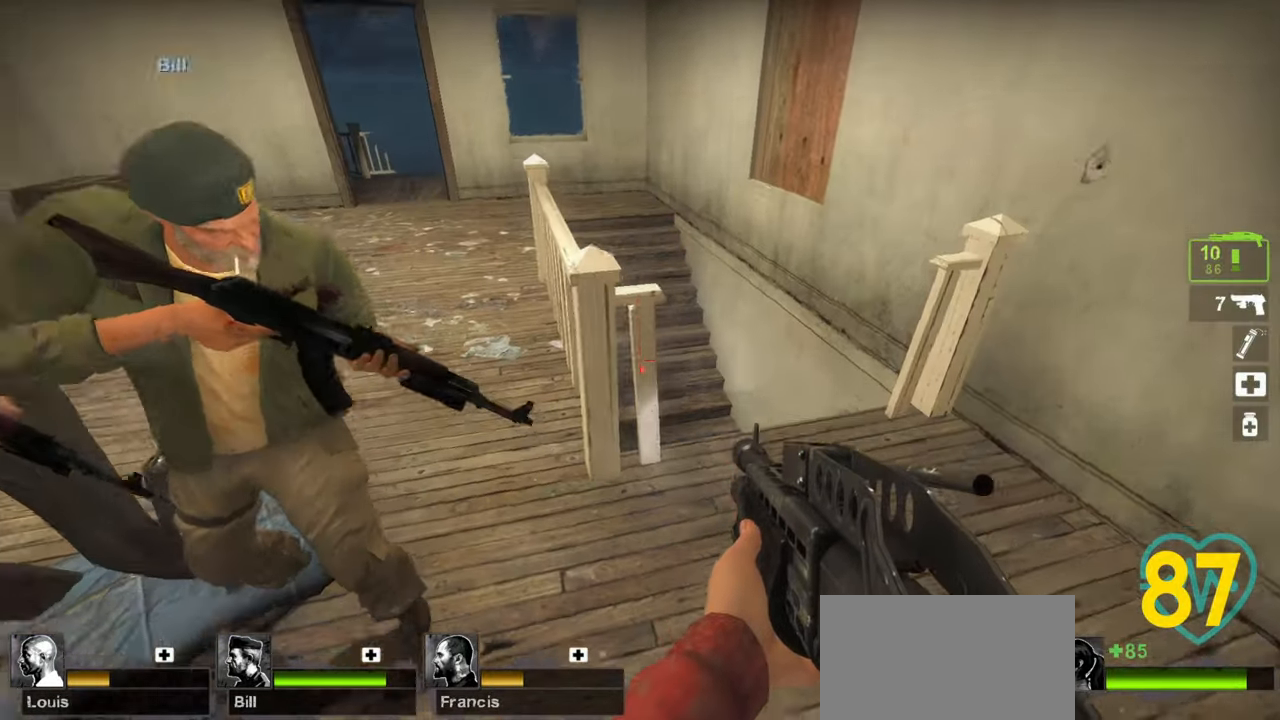
{"keys": ["d", "w"], "mouse": [], "mouse_move": "down-left", "events": [[133, "d", "up"], [233, "d", "down"]]}
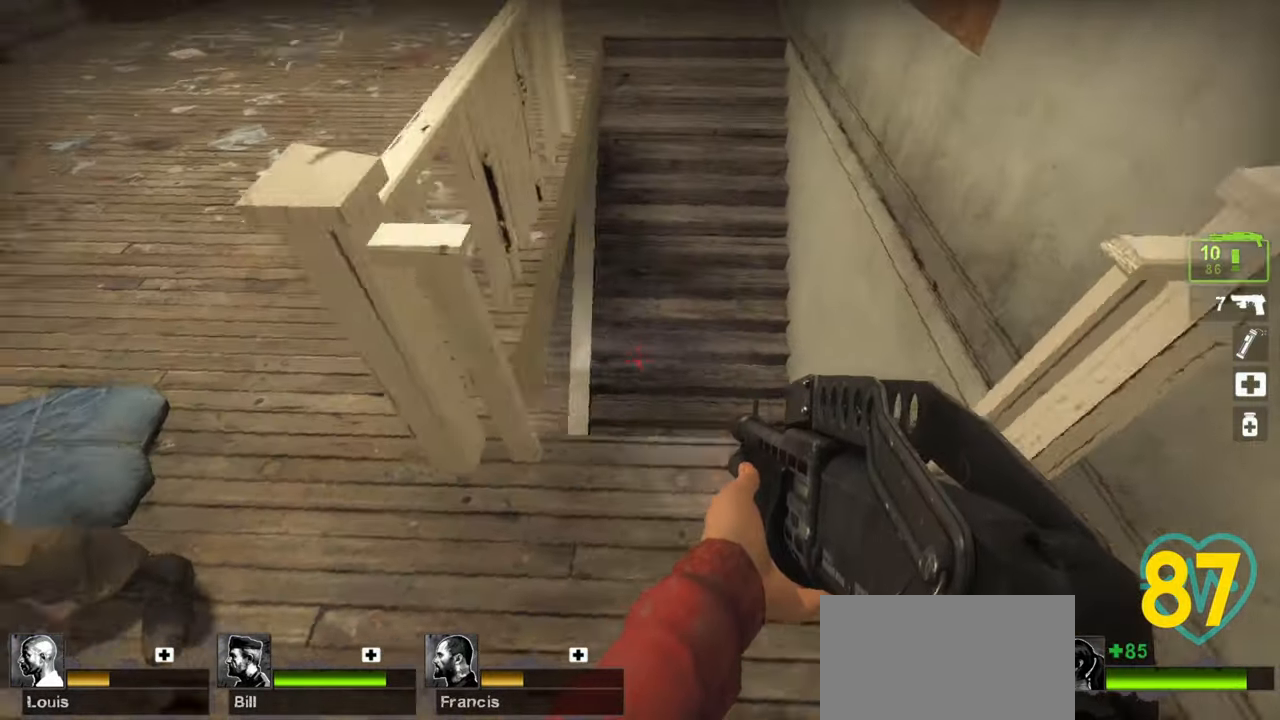
{"keys": ["a"], "mouse": [], "mouse_move": "up-right", "events": [[17, "w", "up"], [117, "a", "down"], [117, "d", "up"], [200, "a", "up"], [300, "s", "down"], [333, "a", "down"], [383, "s", "up"]]}